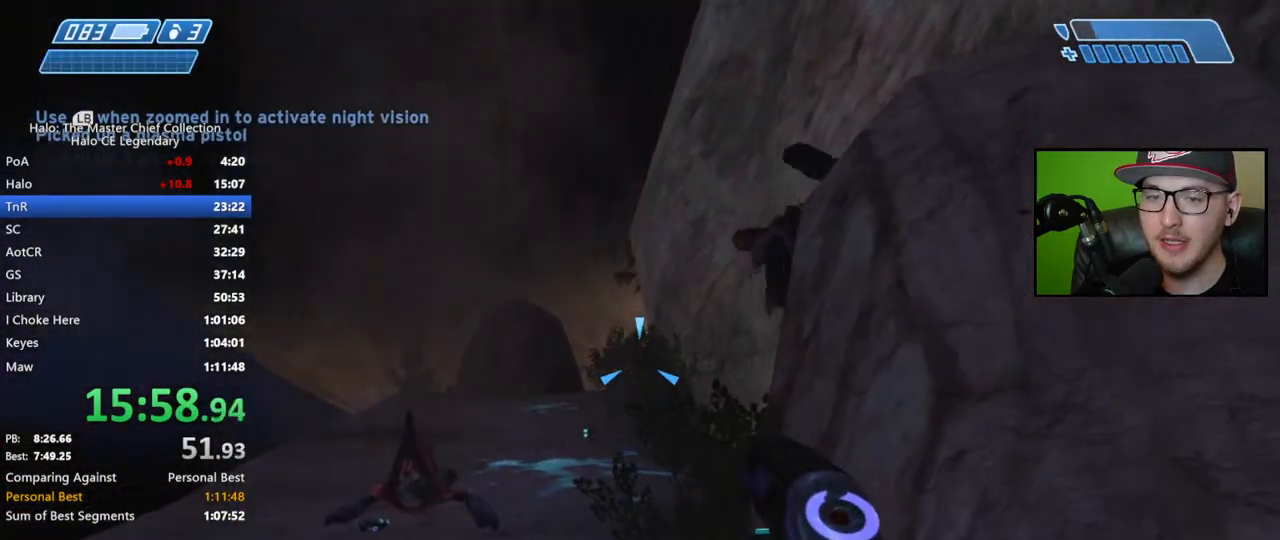
Gameplay with a controller (Xbox layout); each line is a JSON object with the inputs held at the frame after it. "events" lists button and stick changes between this image and that frame as [ms after this image, input, new state], when the widget could be followed in between.
{"buttons": [], "left_stick": "center", "right_stick": "center", "events": [[33, "right_stick", "up"], [83, "left_stick", "left"], [133, "right_stick", "center"], [183, "left_stick", "up-left"], [367, "left_stick", "center"], [400, "right_stick", "right"], [450, "right_stick", "center"]]}
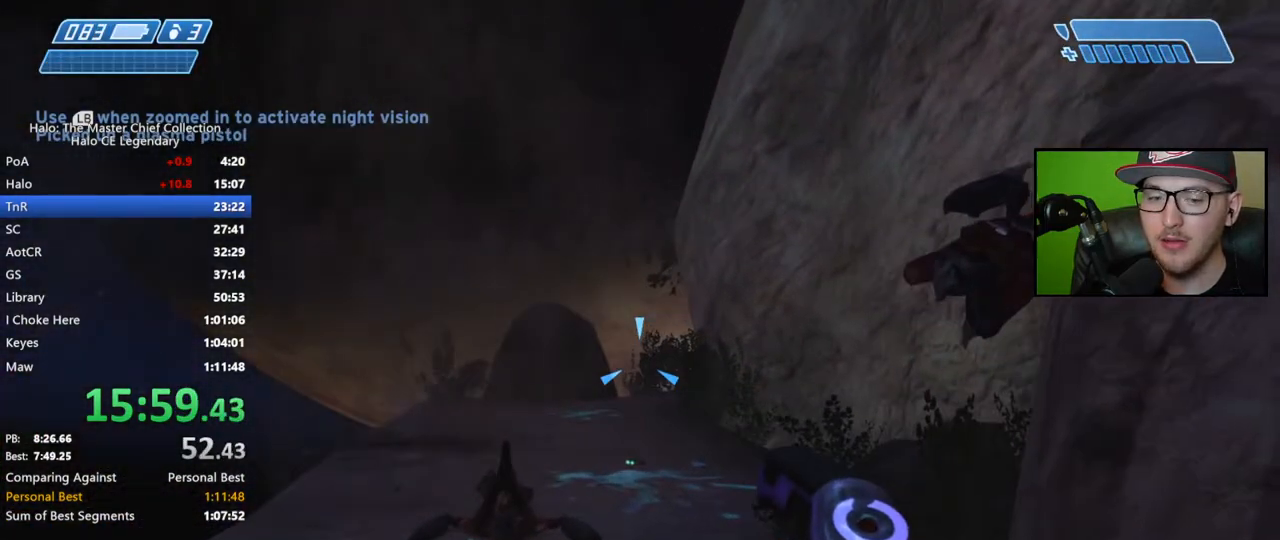
{"buttons": [], "left_stick": "center", "right_stick": "center", "events": []}
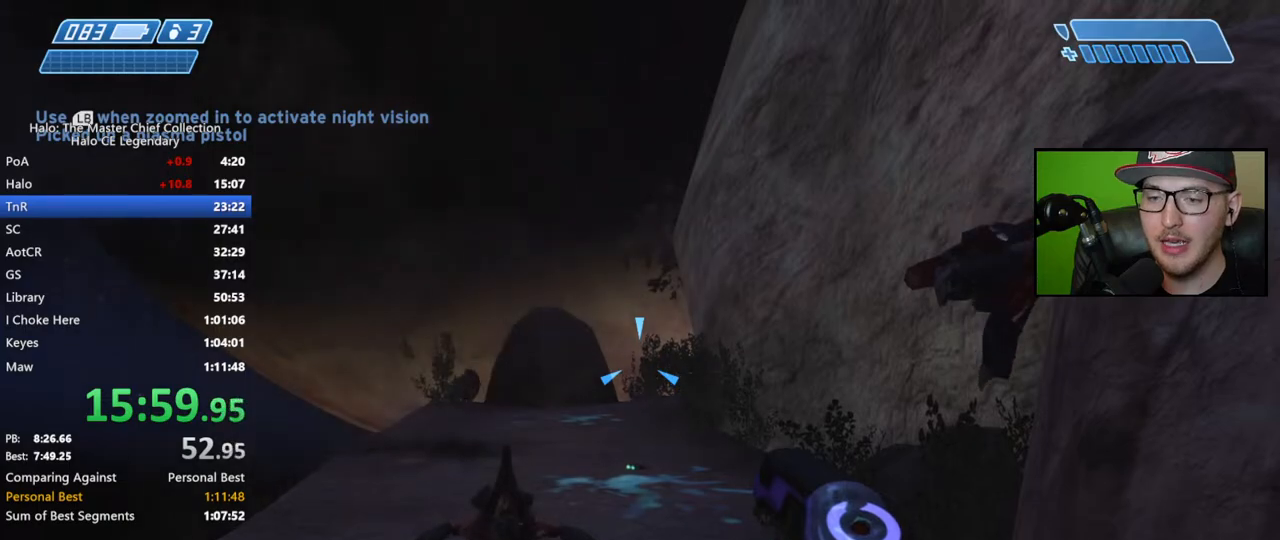
{"buttons": [], "left_stick": "center", "right_stick": "down", "events": [[33, "right_stick", "up"], [117, "right_stick", "center"], [450, "right_stick", "down"]]}
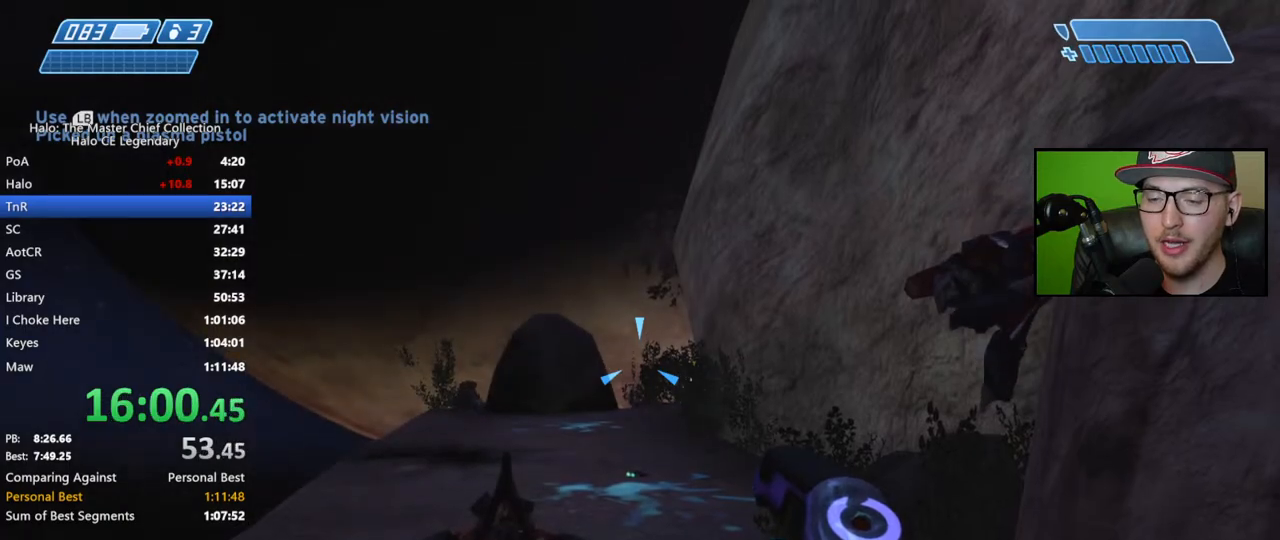
{"buttons": [], "left_stick": "center", "right_stick": "up-right", "events": [[83, "right_stick", "center"], [300, "right_stick", "up-right"]]}
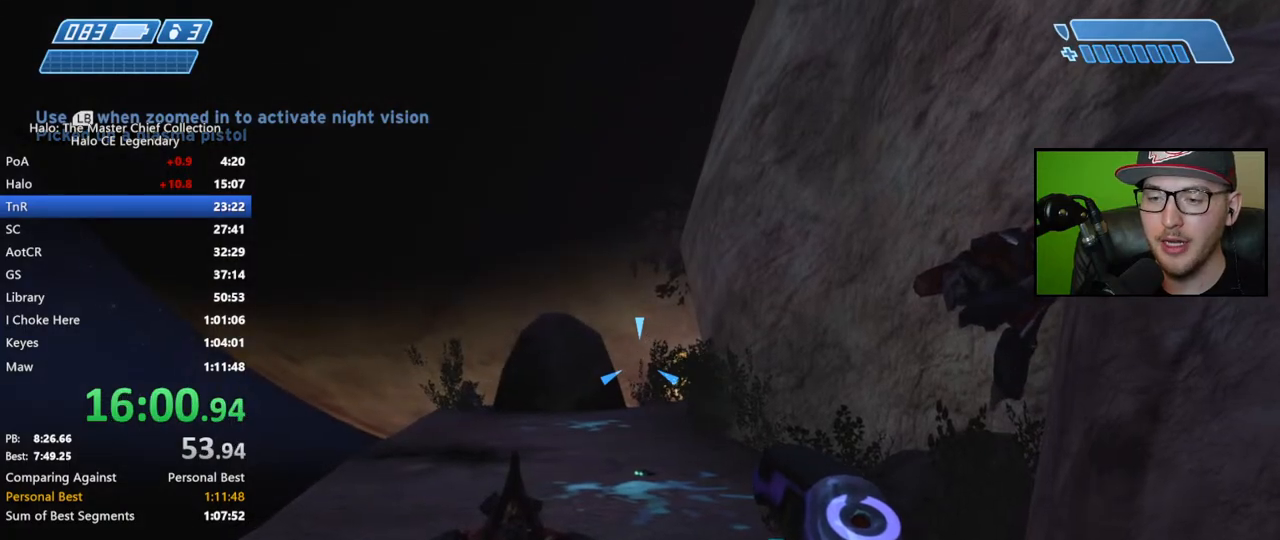
{"buttons": ["L2"], "left_stick": "center", "right_stick": "up-right", "events": [[333, "L2", "down"]]}
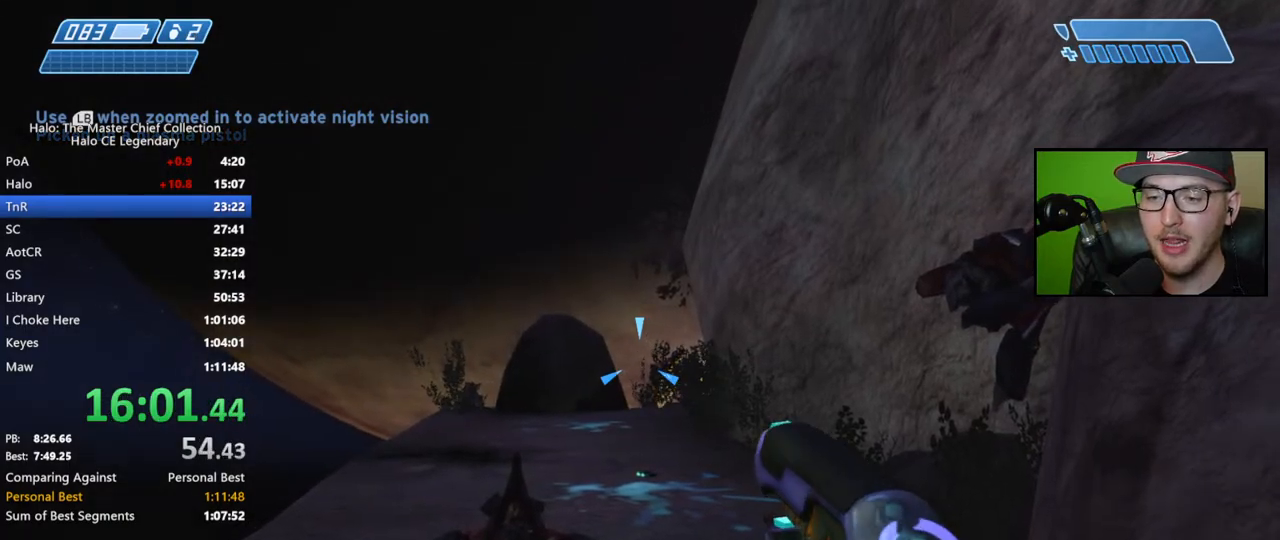
{"buttons": [], "left_stick": "down-right", "right_stick": "center", "events": [[33, "L2", "up"], [67, "right_stick", "center"], [333, "left_stick", "down-right"]]}
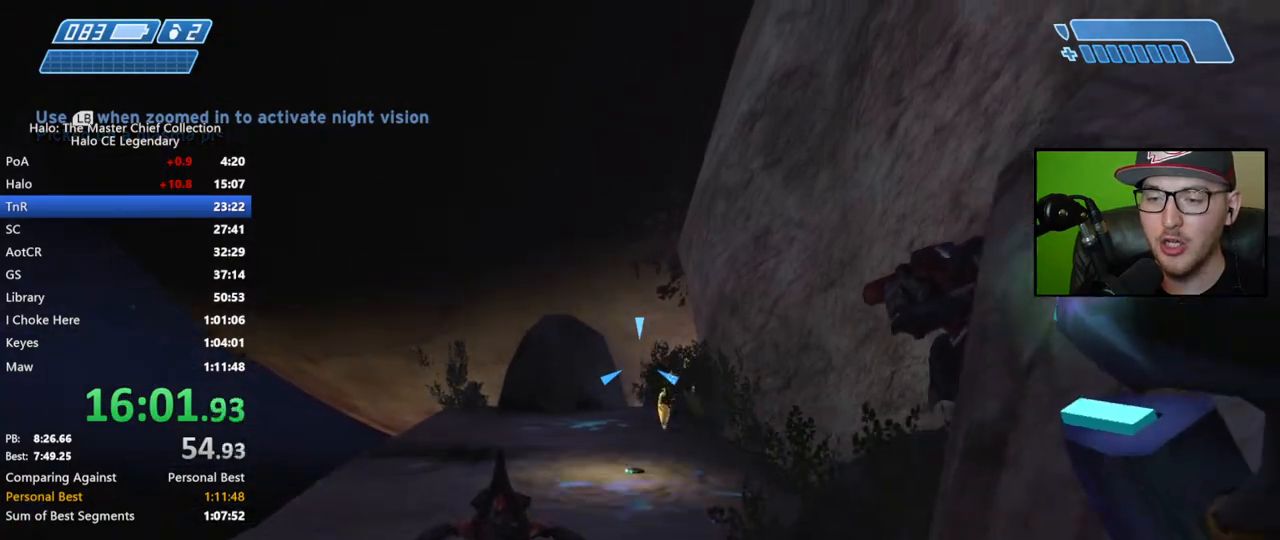
{"buttons": [], "left_stick": "up-left", "right_stick": "down-right", "events": [[200, "left_stick", "center"], [317, "left_stick", "up-left"], [333, "right_stick", "down-right"]]}
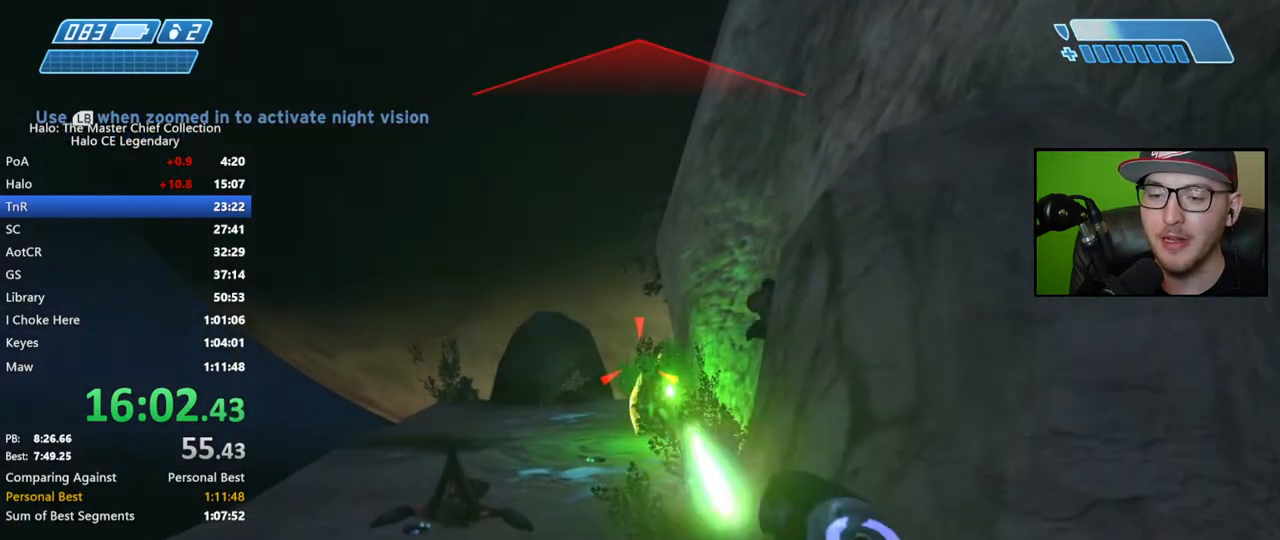
{"buttons": [], "left_stick": "up-left", "right_stick": "down-right", "events": []}
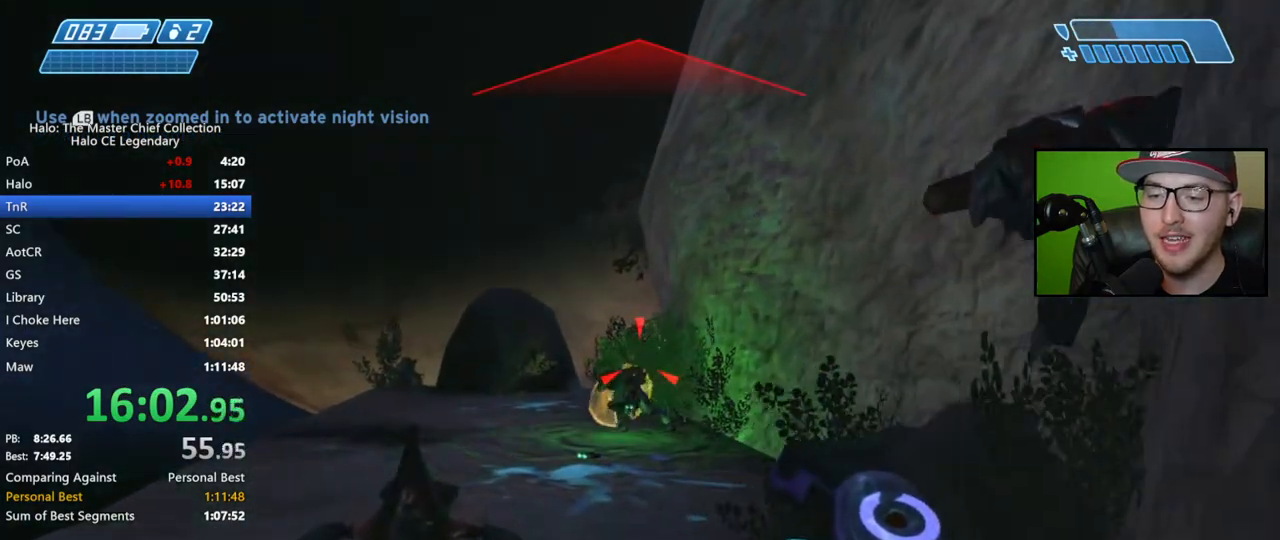
{"buttons": [], "left_stick": "up-left", "right_stick": "center", "events": [[383, "right_stick", "center"], [417, "Y", "down"], [500, "Y", "up"]]}
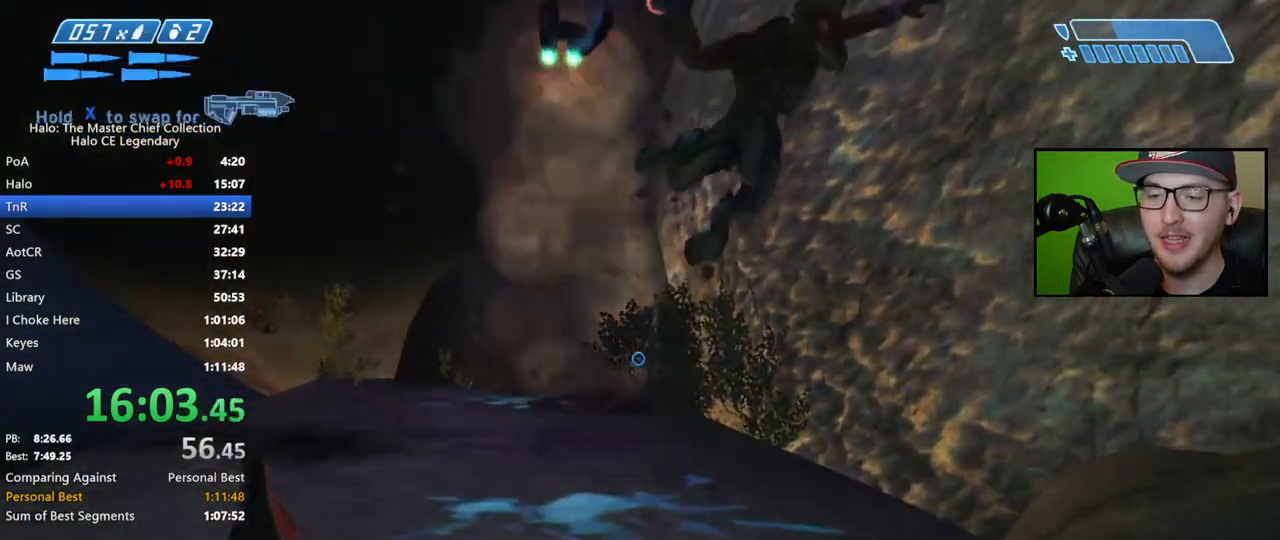
{"buttons": [], "left_stick": "up-left", "right_stick": "center", "events": [[150, "B", "down"], [233, "B", "up"]]}
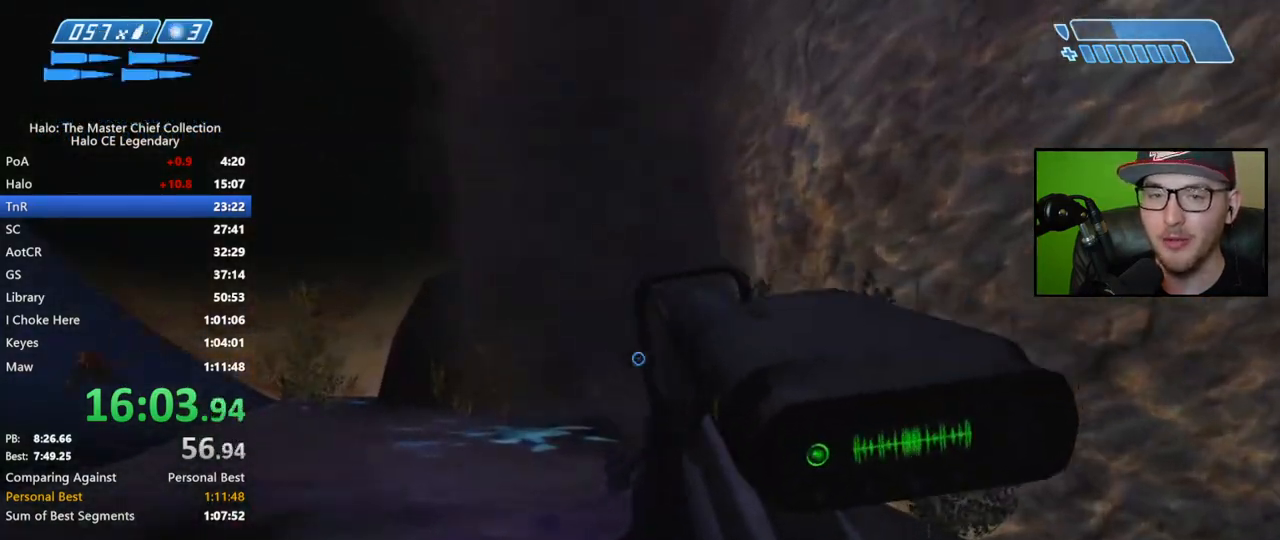
{"buttons": [], "left_stick": "up-left", "right_stick": "right", "events": [[50, "right_stick", "right"]]}
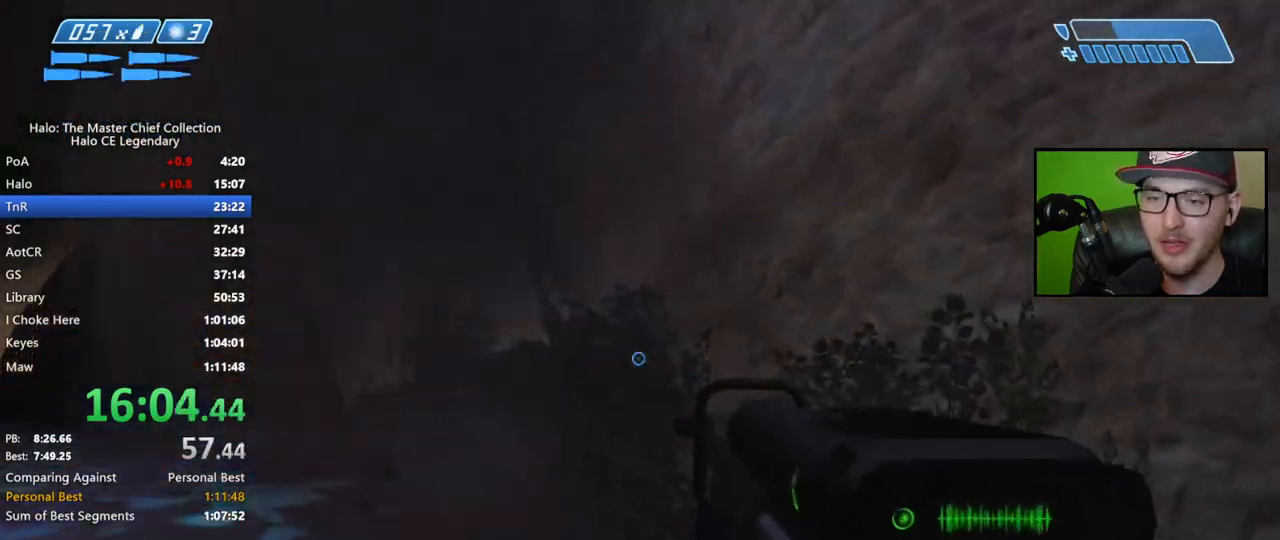
{"buttons": [], "left_stick": "up-left", "right_stick": "down-right", "events": [[133, "right_stick", "down-right"]]}
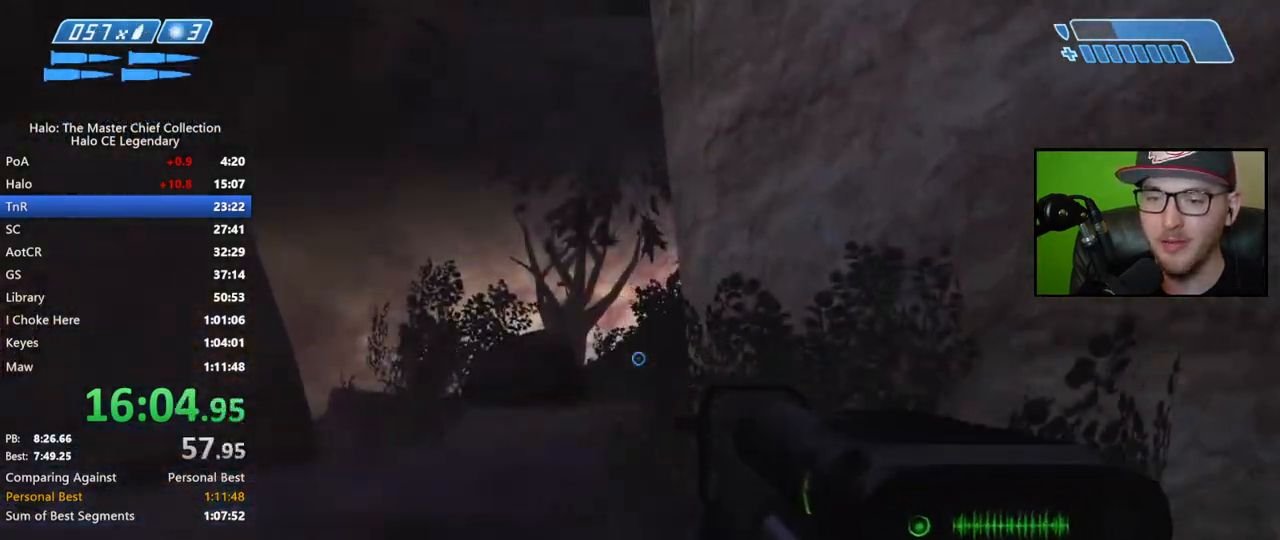
{"buttons": [], "left_stick": "up-left", "right_stick": "down-right", "events": [[367, "R3", "down"], [483, "R3", "up"]]}
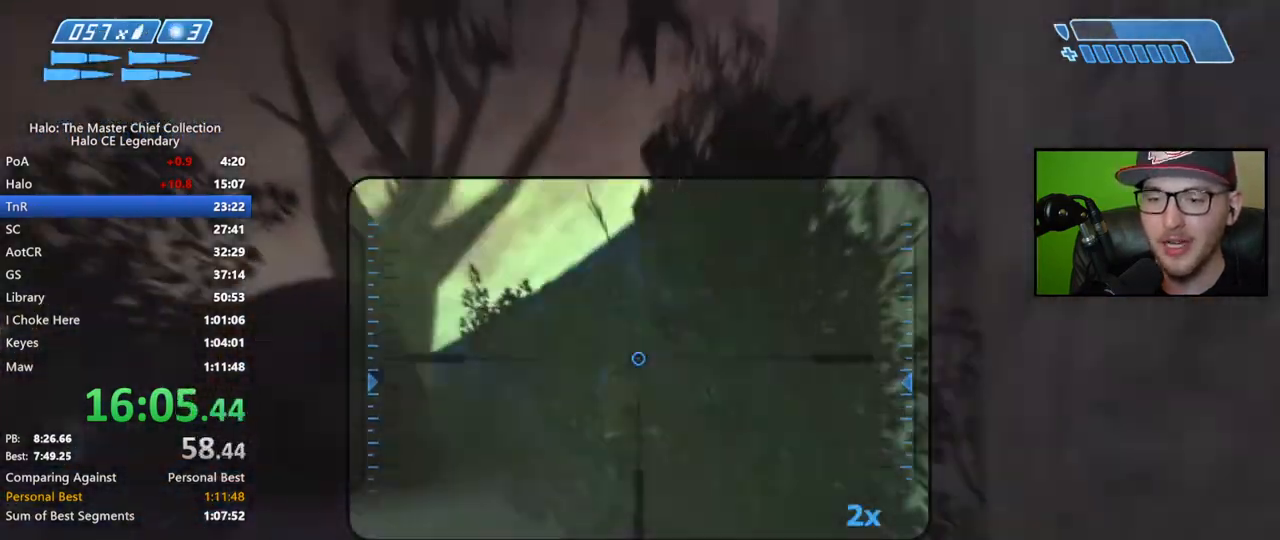
{"buttons": [], "left_stick": "up", "right_stick": "center", "events": [[50, "left_stick", "up"], [183, "right_stick", "center"]]}
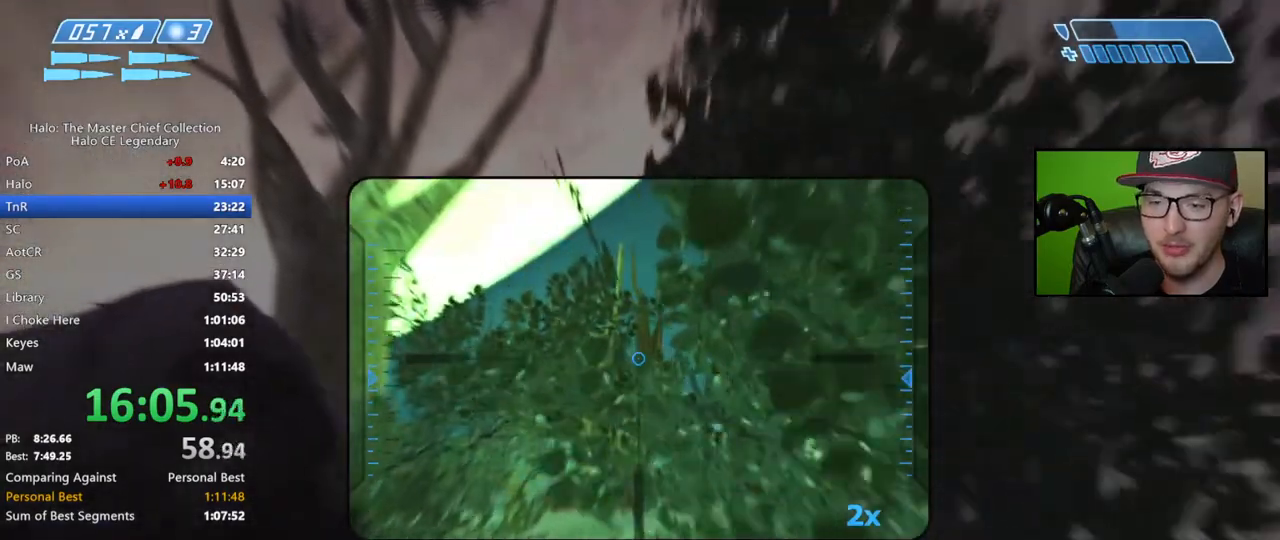
{"buttons": [], "left_stick": "up", "right_stick": "down", "events": [[83, "right_stick", "down"]]}
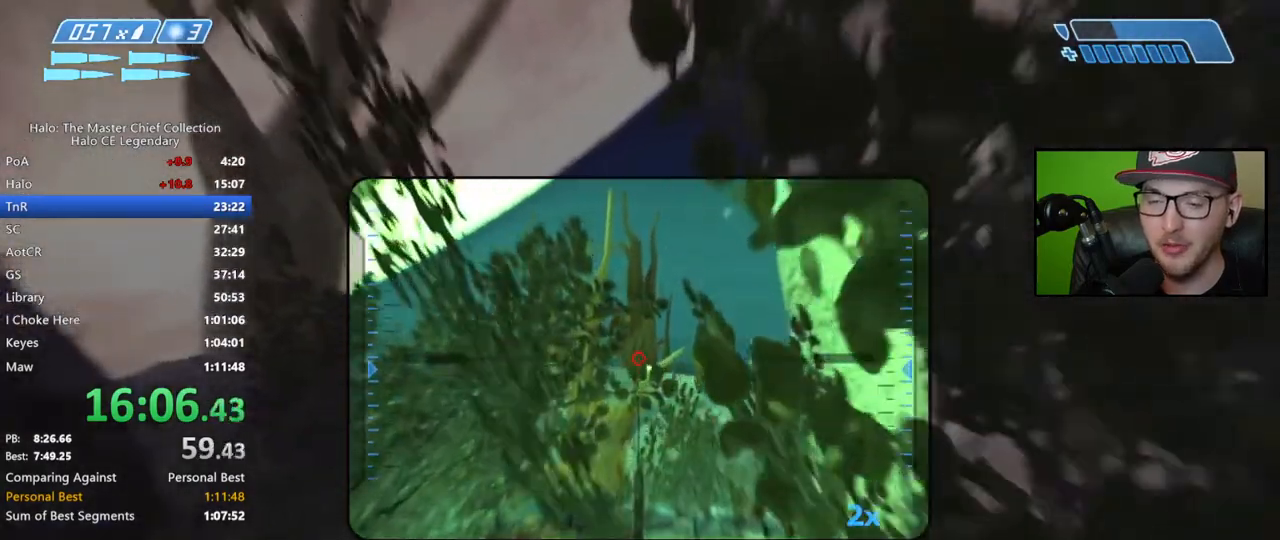
{"buttons": [], "left_stick": "up", "right_stick": "right", "events": [[233, "right_stick", "right"]]}
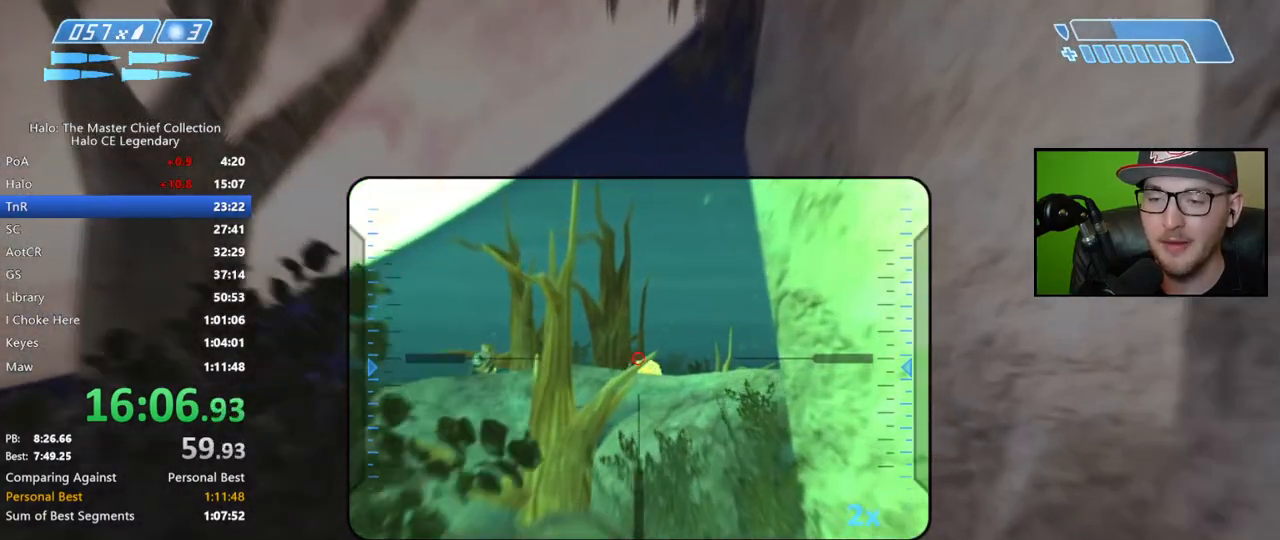
{"buttons": ["R2"], "left_stick": "up", "right_stick": "center", "events": [[333, "right_stick", "center"], [483, "R2", "down"]]}
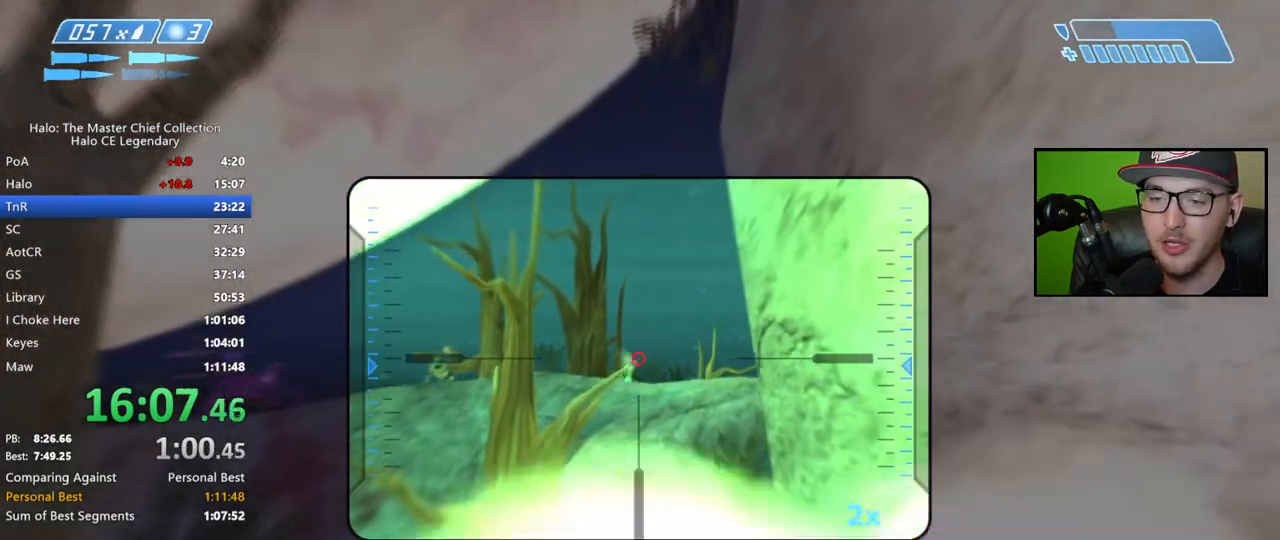
{"buttons": [], "left_stick": "up", "right_stick": "center", "events": [[100, "R2", "up"], [300, "right_stick", "left"], [383, "right_stick", "center"]]}
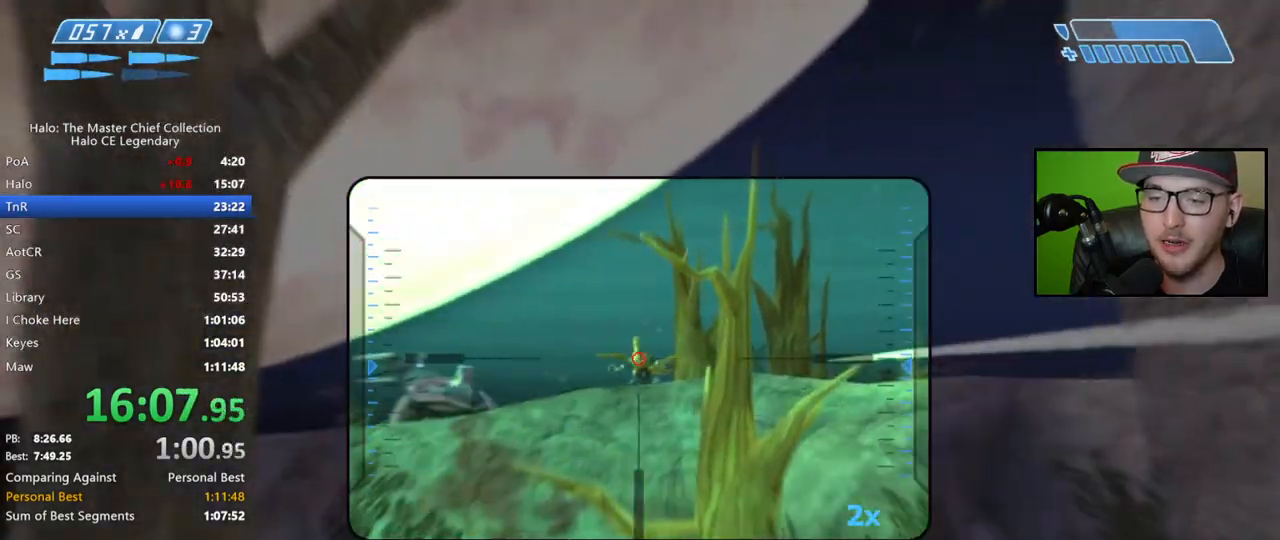
{"buttons": [], "left_stick": "up", "right_stick": "center", "events": [[83, "right_stick", "up-right"], [200, "R2", "down"], [217, "right_stick", "center"], [300, "R2", "up"], [417, "X", "down"], [483, "X", "up"]]}
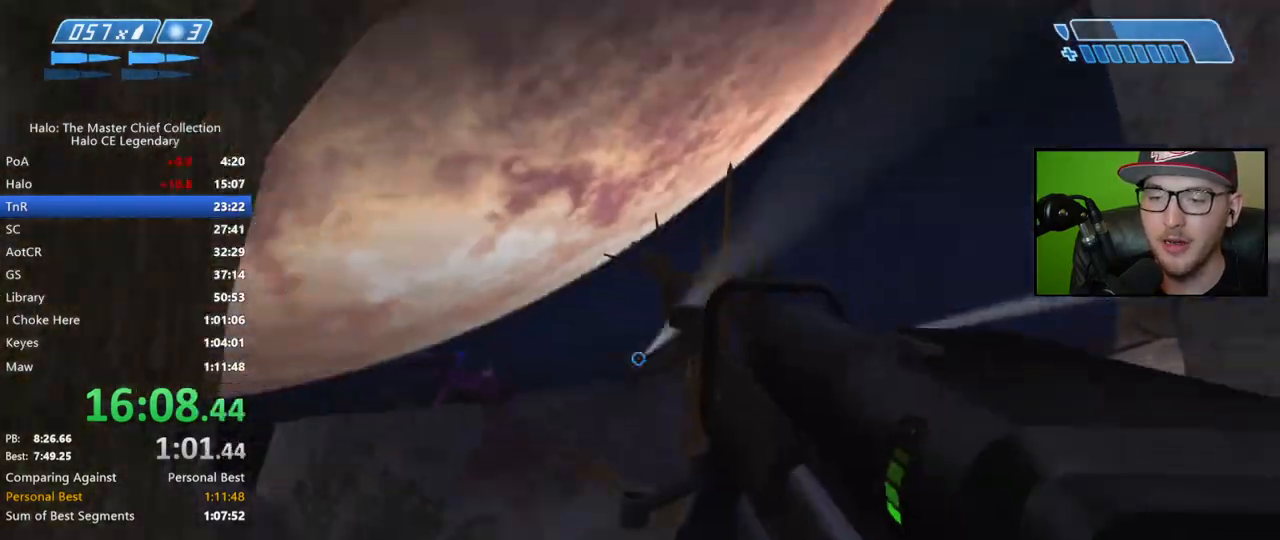
{"buttons": [], "left_stick": "up", "right_stick": "center", "events": [[50, "X", "down"], [100, "X", "up"], [200, "Y", "down"], [267, "Y", "up"], [383, "right_stick", "left"], [483, "right_stick", "center"]]}
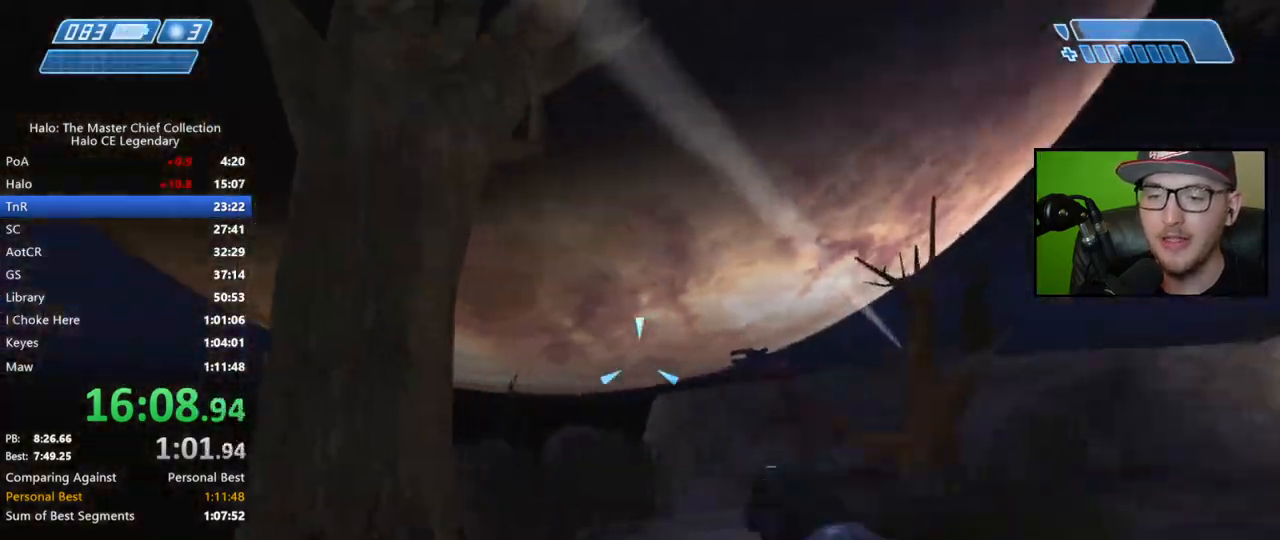
{"buttons": [], "left_stick": "up", "right_stick": "down-left", "events": [[317, "right_stick", "left"], [433, "right_stick", "down-left"]]}
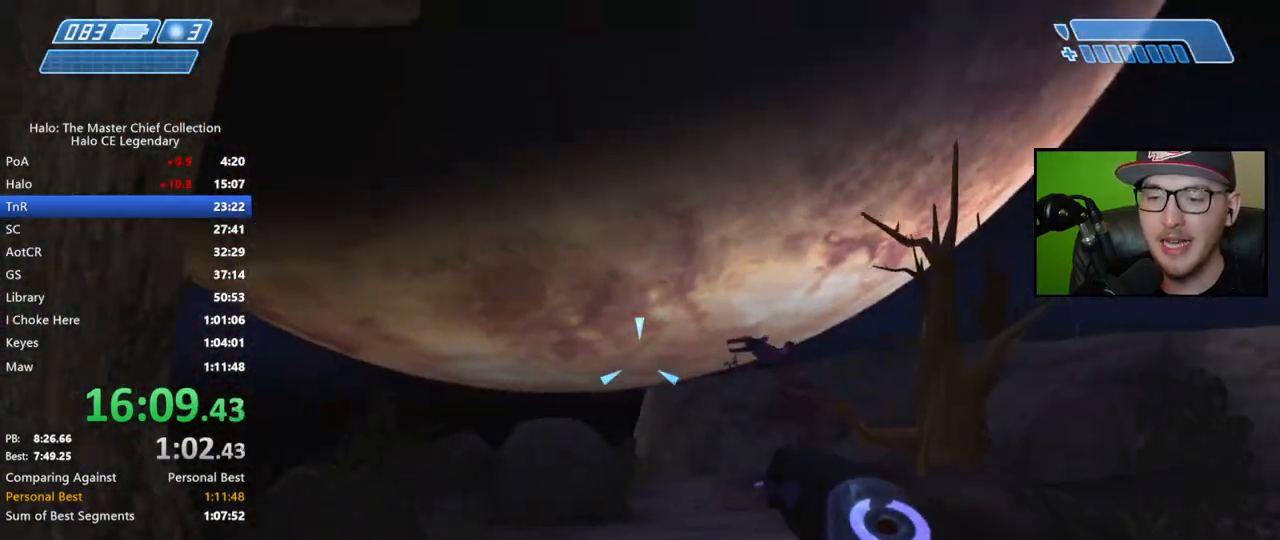
{"buttons": [], "left_stick": "up", "right_stick": "center", "events": [[67, "L2", "down"], [200, "L2", "up"], [500, "right_stick", "center"]]}
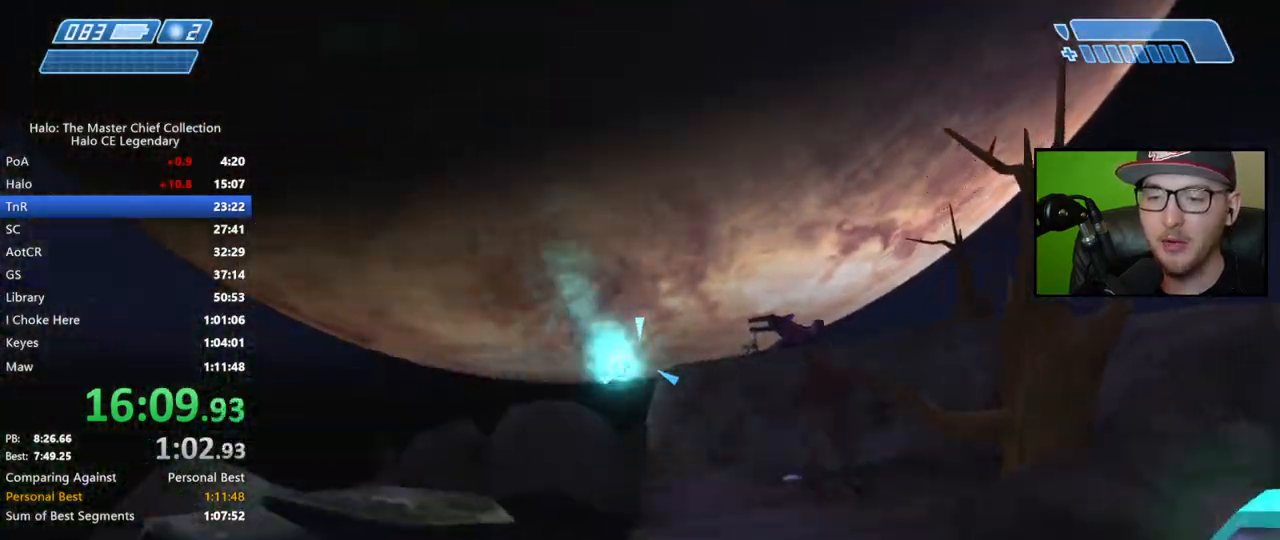
{"buttons": [], "left_stick": "up", "right_stick": "right", "events": [[267, "right_stick", "right"]]}
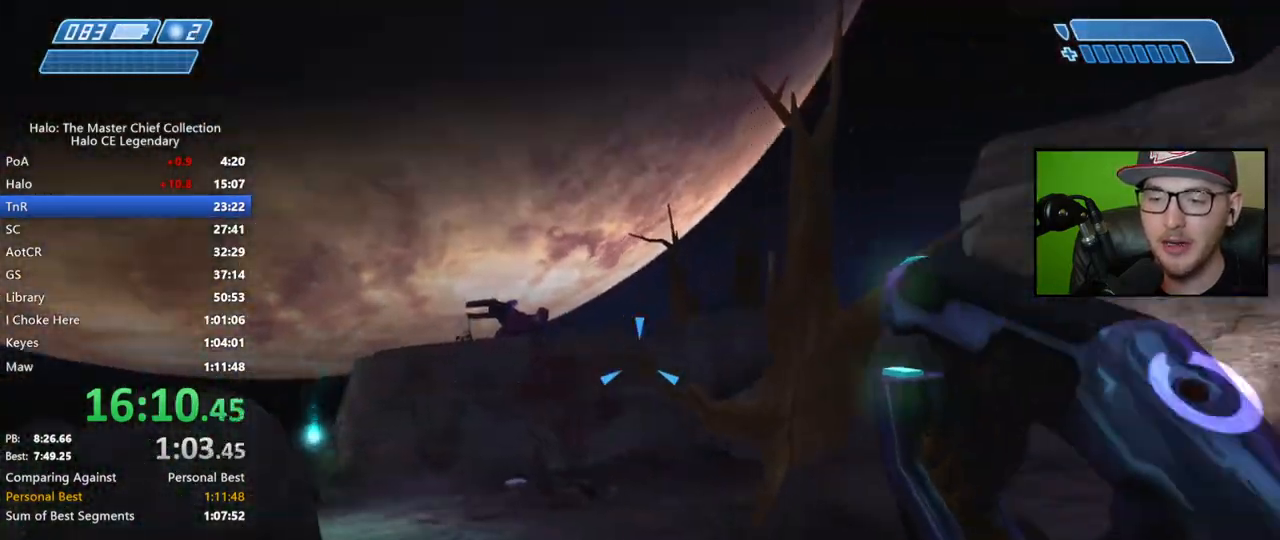
{"buttons": [], "left_stick": "up-left", "right_stick": "center", "events": [[100, "left_stick", "up-left"], [100, "right_stick", "center"], [367, "Y", "down"], [483, "Y", "up"]]}
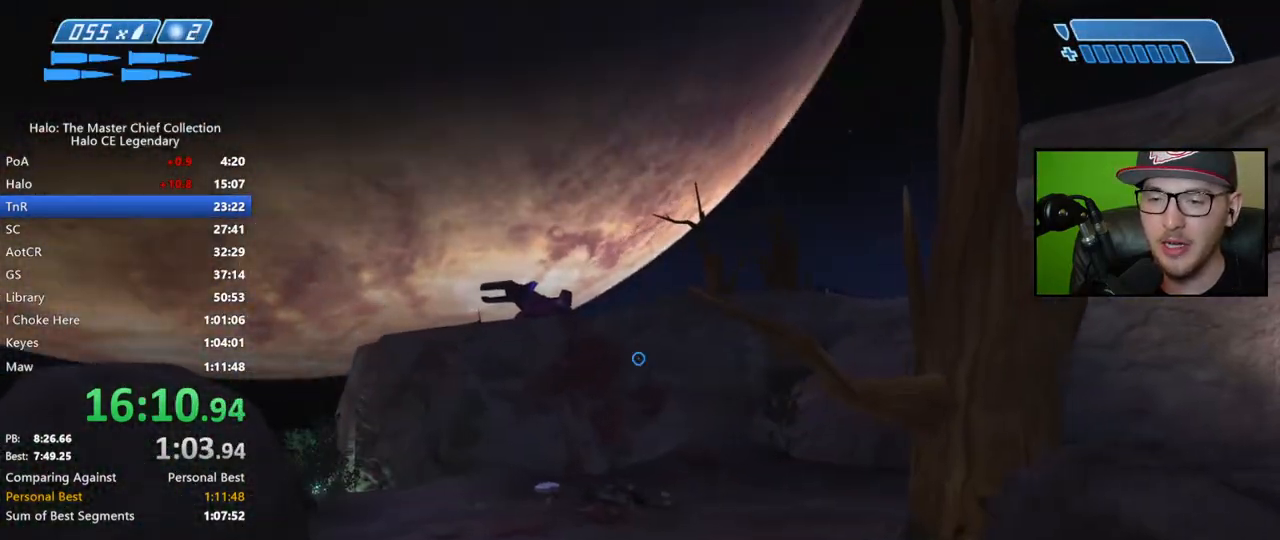
{"buttons": [], "left_stick": "up-left", "right_stick": "center", "events": [[167, "right_stick", "up-right"], [300, "right_stick", "center"], [350, "R3", "down"], [450, "R3", "up"]]}